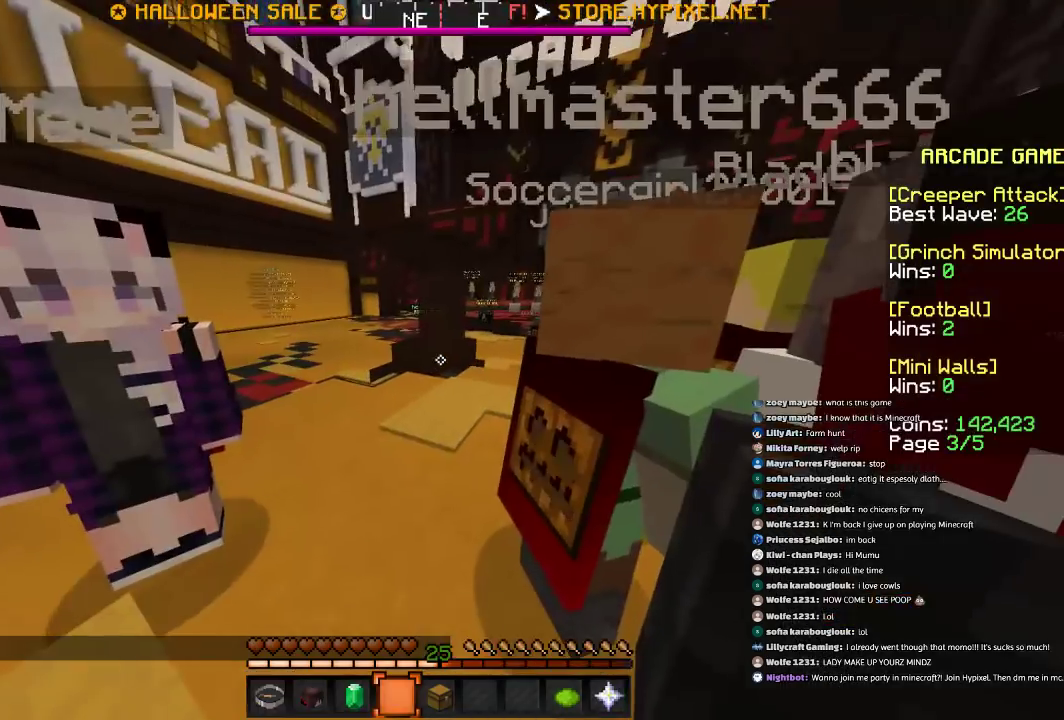
Gameplay with keyboard and mouse; each line is a JSON object with the keys and mouse buttons held at the frame after it. "events" lists presses ("down") and releases ("up") of "a", "d", "s", "space", "w", "mouse_left" and "mouse_right" between this image and that frame as [ms after this image, input, new state], when the widget could be followed in between. "mouse_left", "mouse_right" = the "left", "right" buttons of the "mouse" list. No other keys are recorded. Fast repeated clicks can show as one long hold. Mouse movement is not recorded.
{"keys": ["space", "w"], "mouse": [], "events": [[167, "w", "down"], [500, "space", "down"]]}
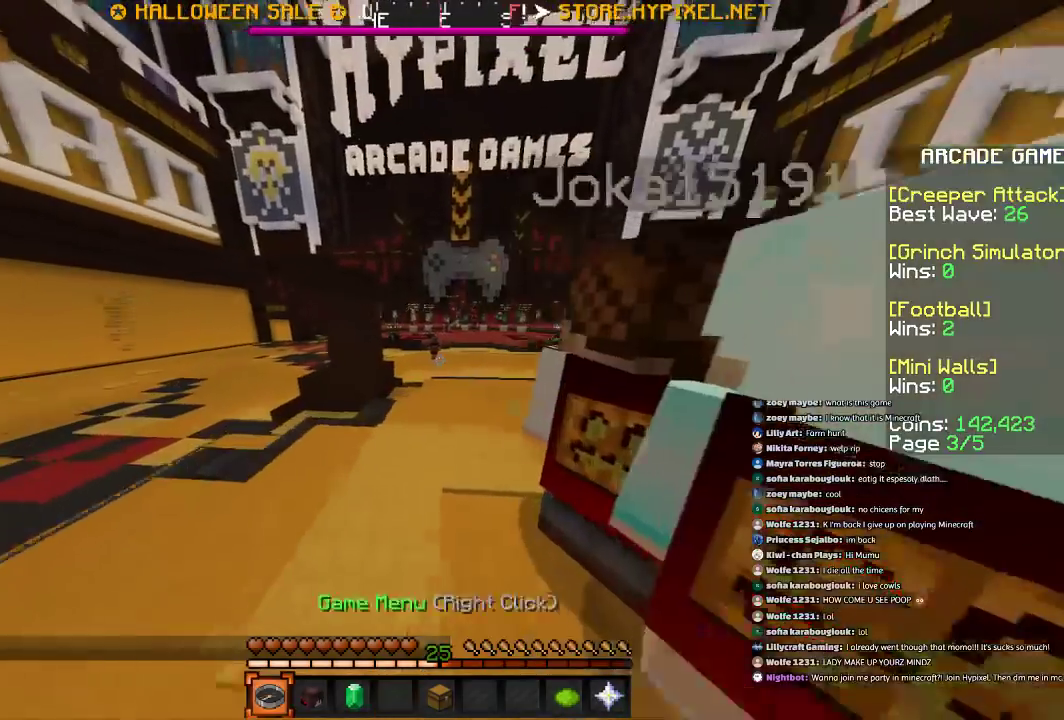
{"keys": ["d", "w"], "mouse": [], "events": [[200, "space", "up"], [434, "d", "down"]]}
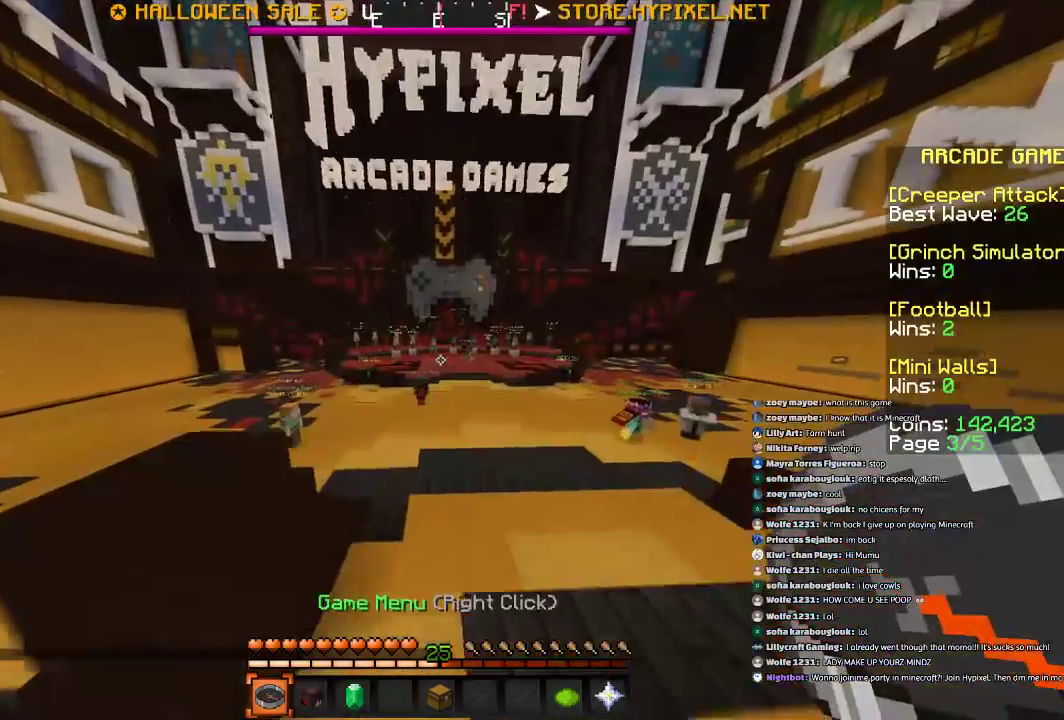
{"keys": [], "mouse": [], "events": [[167, "space", "down"], [200, "d", "up"], [400, "space", "up"], [400, "w", "up"]]}
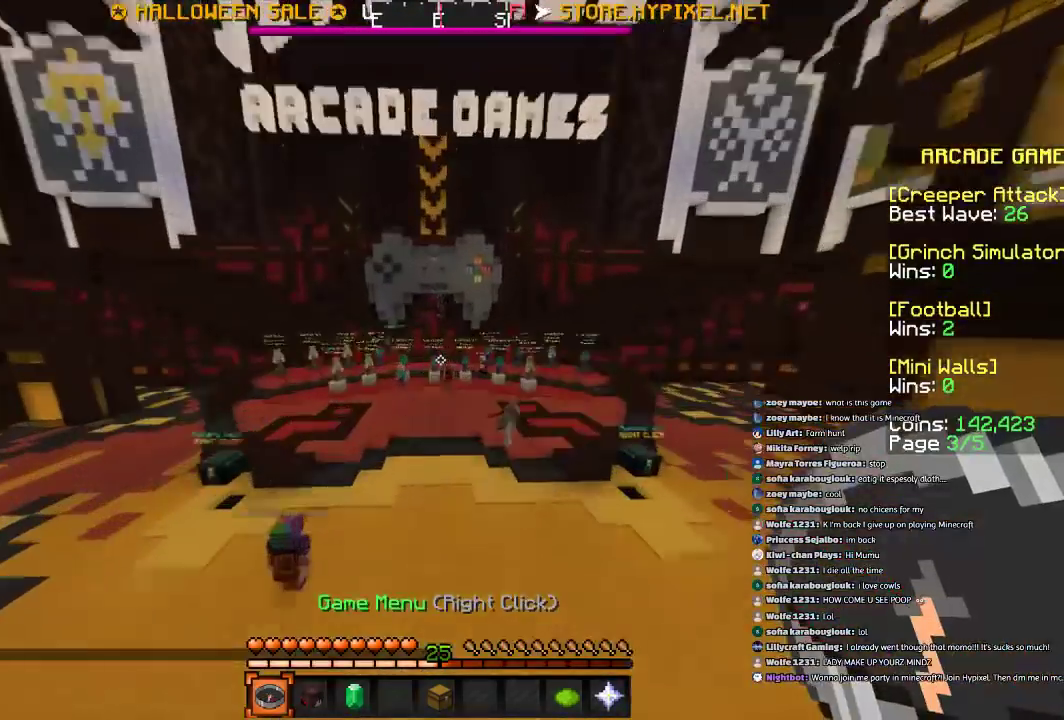
{"keys": [], "mouse": [], "events": [[267, "a", "down"], [401, "a", "up"]]}
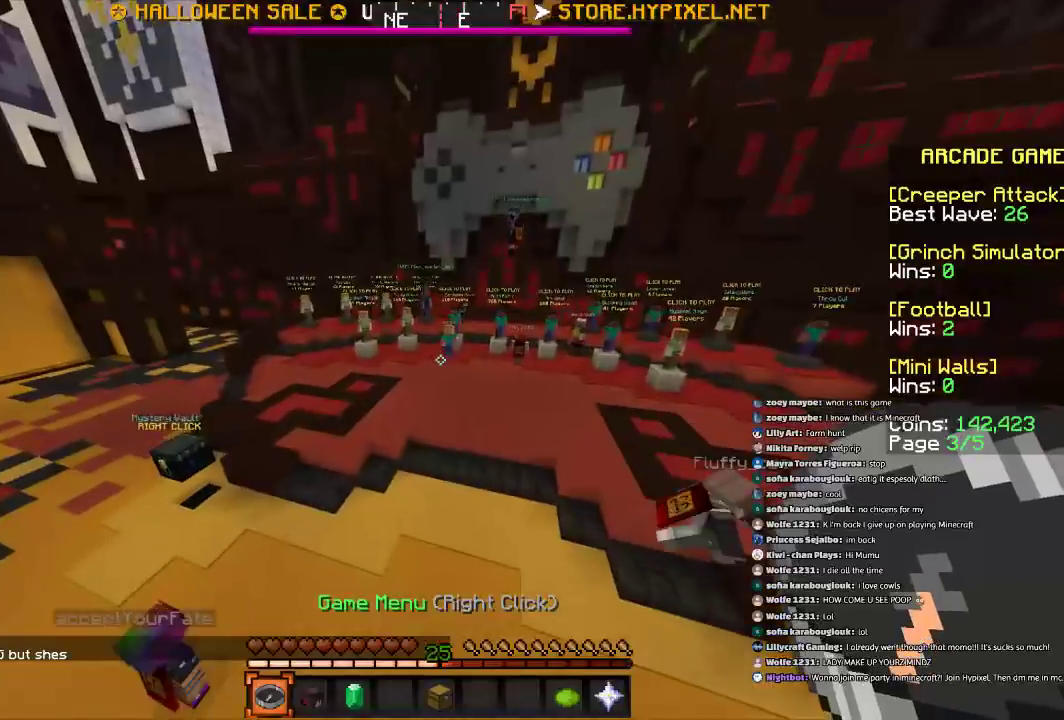
{"keys": ["w"], "mouse": [], "events": [[200, "w", "down"], [267, "a", "down"], [400, "a", "up"]]}
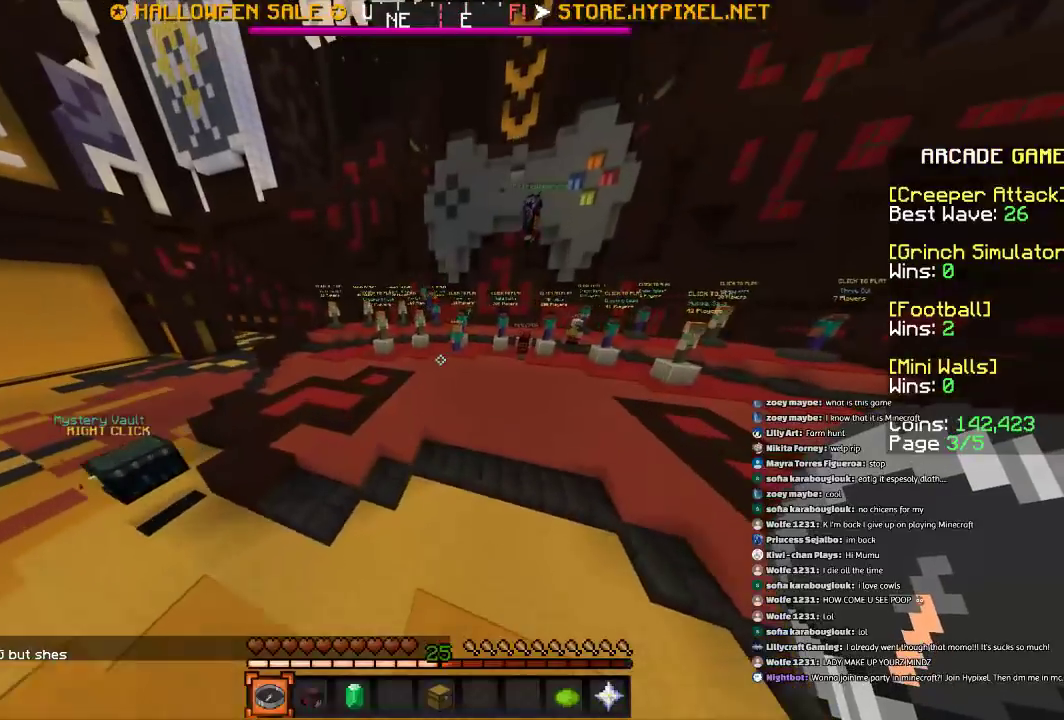
{"keys": [], "mouse": [], "events": [[134, "w", "up"]]}
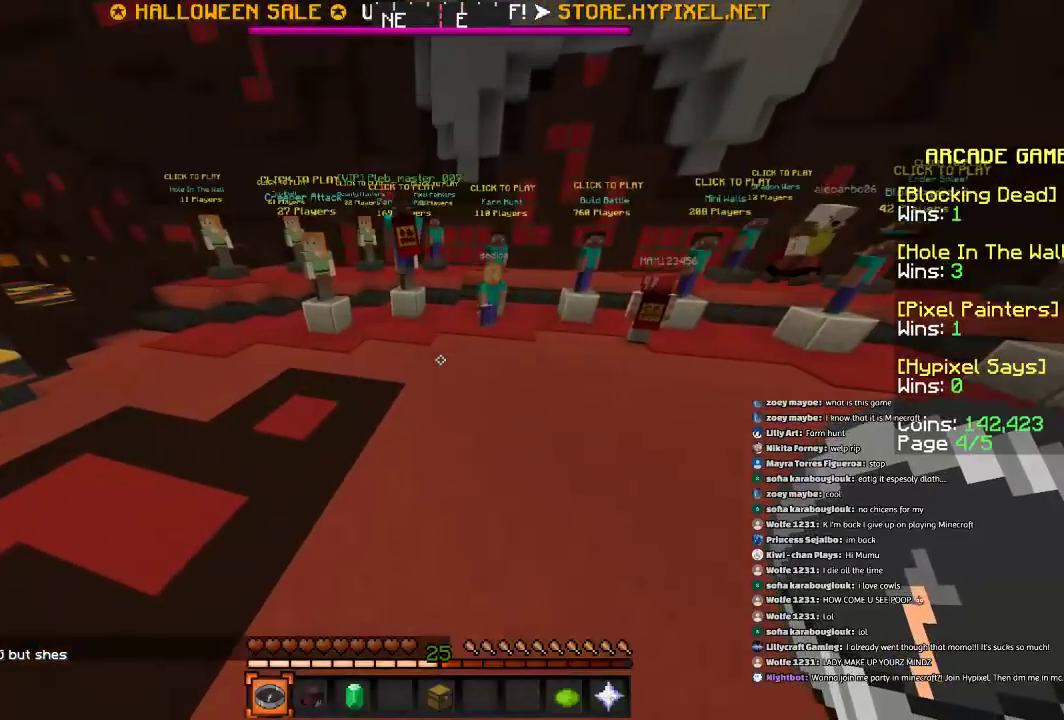
{"keys": ["d", "s"], "mouse": [], "events": [[333, "d", "down"], [333, "s", "down"]]}